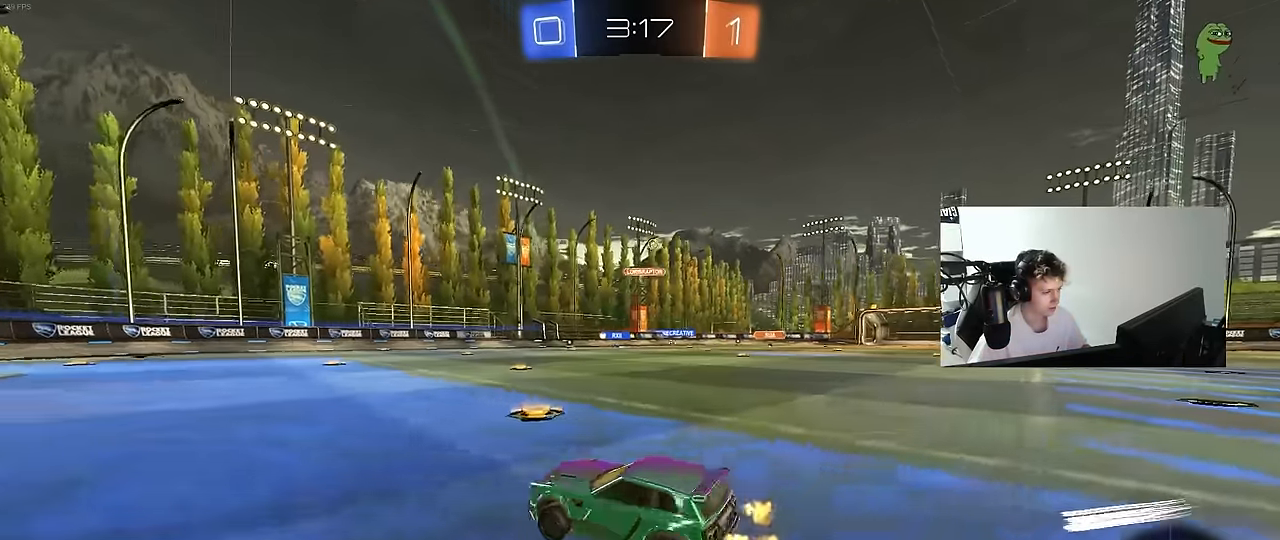
Gameplay with keyboard and mouse; each line is a JSON object with the keys and mouse buttons held at the frame after it. "events" lists presses ("down") and releases ("up") of "1", "2", "3", "4", "5", "a", "alt", "c", "caps_lock", "ctrl", "d", "e", "f", "g", "q", "r", "s", "shift", "space", "t", "tab", "v", "w", "x", "z", "mouse_left", "mouse_wheel" and "mouse_right" between this image and that frame as [ms after this image, input, new state], when the widget could be followed in between. "mouse_left", "mouse_wheel", "mouse_right" = the "left", "wheel", "right" buttons of the "mouse" list. No other keys are recorded. "wheel" means that the mouse wheel is clicked or scrolled. "mouse_move" is the direction in which the mouse moves at that frame (one of eight, or "still"), when it could be read.
{"keys": ["w"], "mouse": [], "mouse_move": "still", "events": [[50, "d", "up"], [183, "d", "down"], [383, "d", "up"]]}
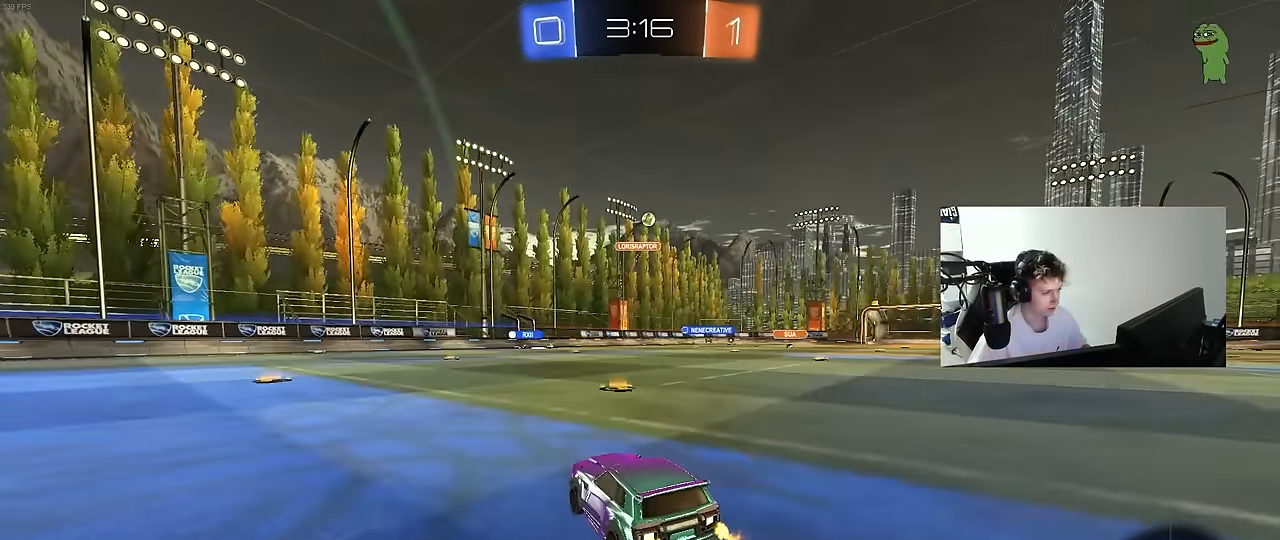
{"keys": ["d"], "mouse": [], "mouse_move": "still", "events": [[17, "d", "down"], [17, "w", "up"], [250, "w", "down"], [350, "w", "up"]]}
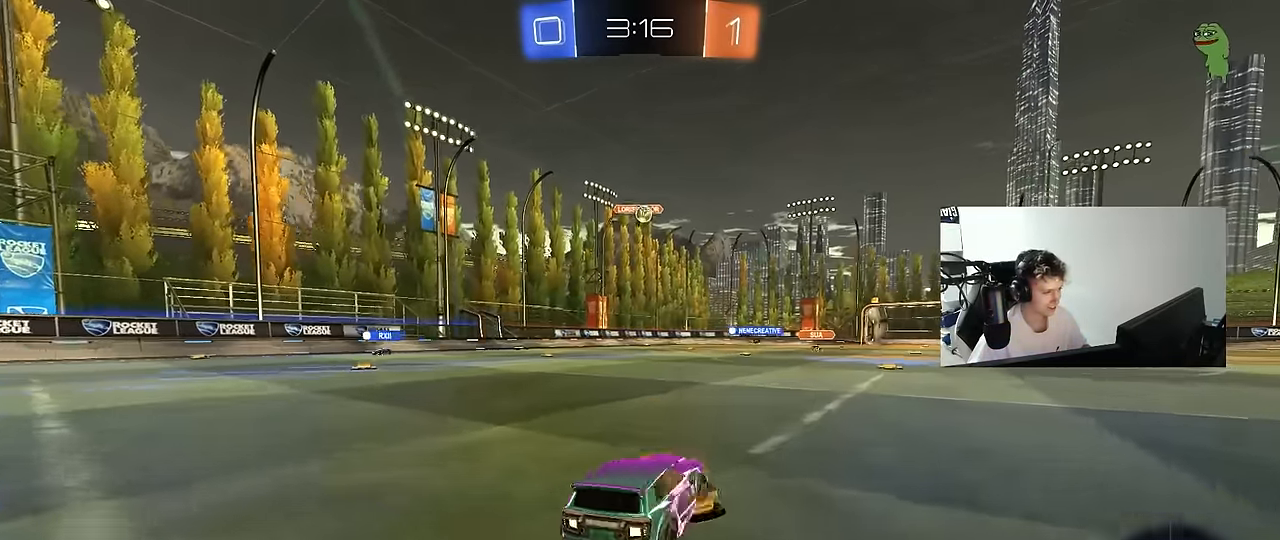
{"keys": ["d"], "mouse": ["left", "right"], "mouse_move": "down-left", "events": [[83, "d", "up"], [217, "a", "down"], [317, "w", "down"], [367, "mouse_left", "down"], [400, "a", "up"], [450, "w", "up"], [500, "d", "down"], [500, "mouse_right", "down"]]}
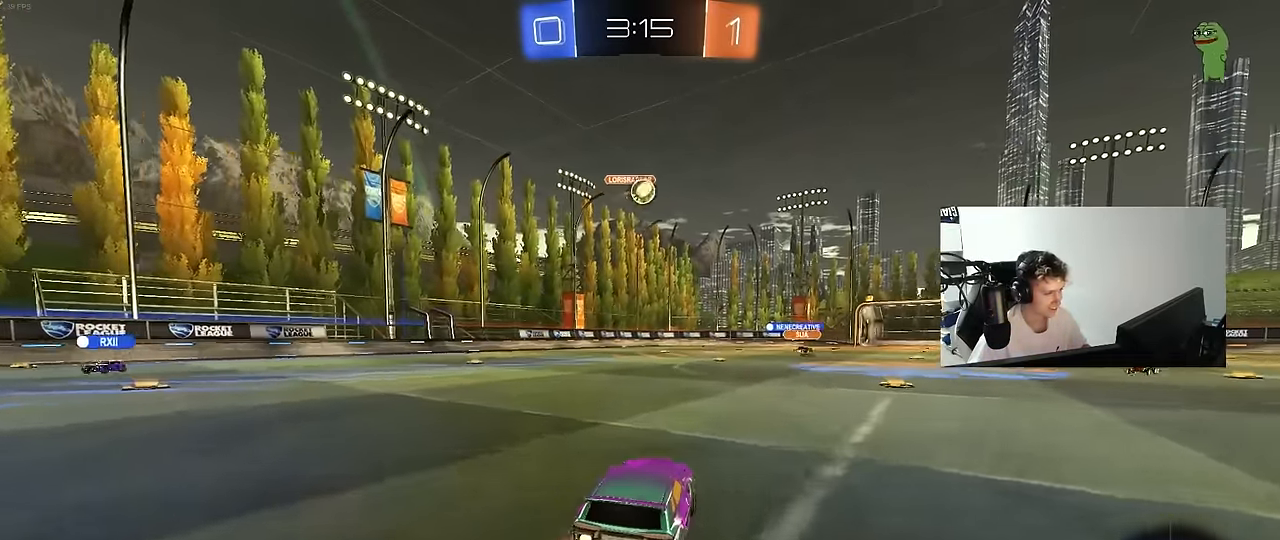
{"keys": ["a"], "mouse": ["left"], "mouse_move": "still", "events": [[50, "s", "down"], [100, "shift", "down"], [183, "d", "up"], [183, "mouse_right", "up"], [183, "s", "up"], [233, "mouse_right", "down"], [233, "shift", "up"], [333, "a", "down"], [333, "s", "down"], [333, "shift", "down"], [417, "s", "up"], [467, "mouse_right", "up"], [467, "shift", "up"]]}
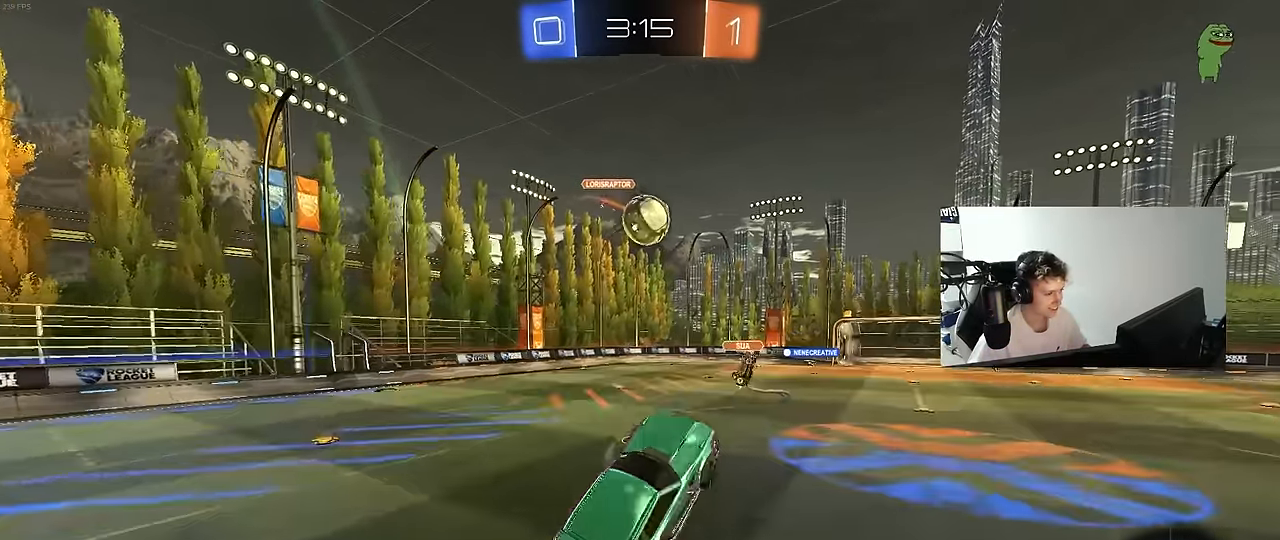
{"keys": ["a", "shift"], "mouse": [], "mouse_move": "up-right", "events": [[17, "s", "down"], [67, "s", "up"], [117, "shift", "down"], [200, "w", "down"], [400, "mouse_left", "up"], [483, "w", "up"]]}
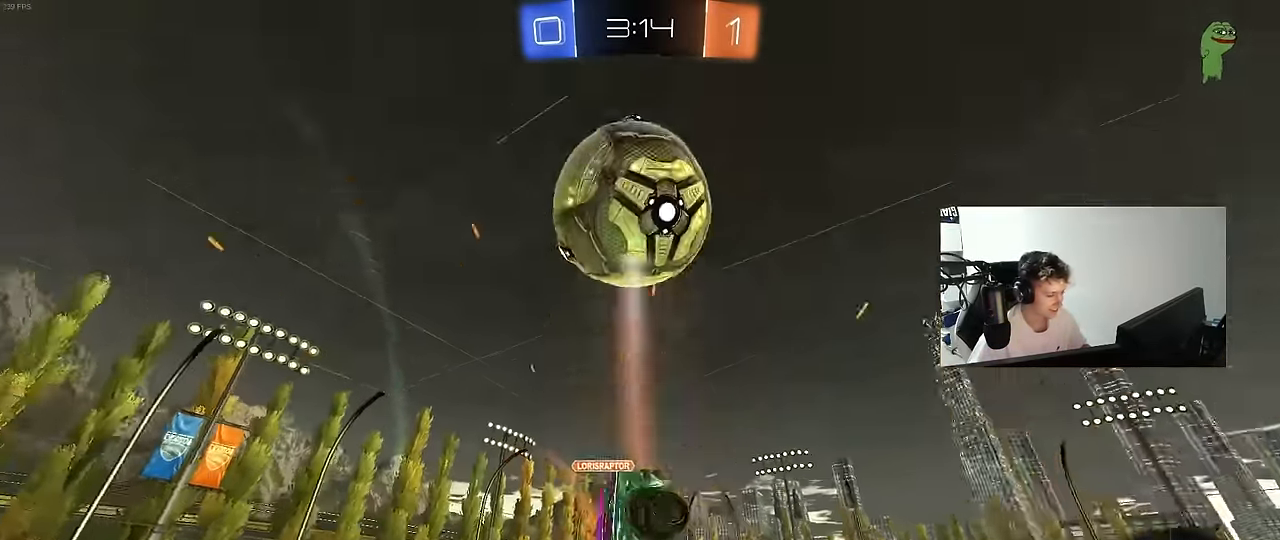
{"keys": ["d", "shift"], "mouse": [], "mouse_move": "still", "events": [[167, "s", "down"], [217, "shift", "up"], [317, "a", "up"], [367, "d", "down"], [400, "s", "up"], [450, "shift", "down"]]}
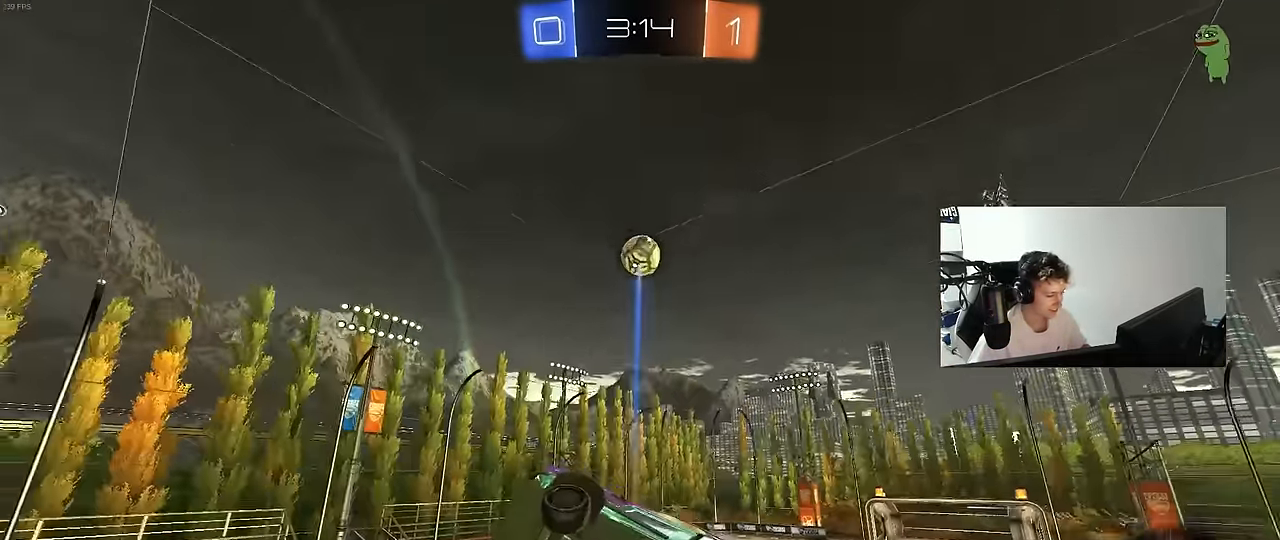
{"keys": ["a", "shift", "w"], "mouse": [], "mouse_move": "still", "events": [[50, "shift", "up"], [133, "d", "up"], [233, "a", "down"], [283, "shift", "down"], [383, "w", "down"]]}
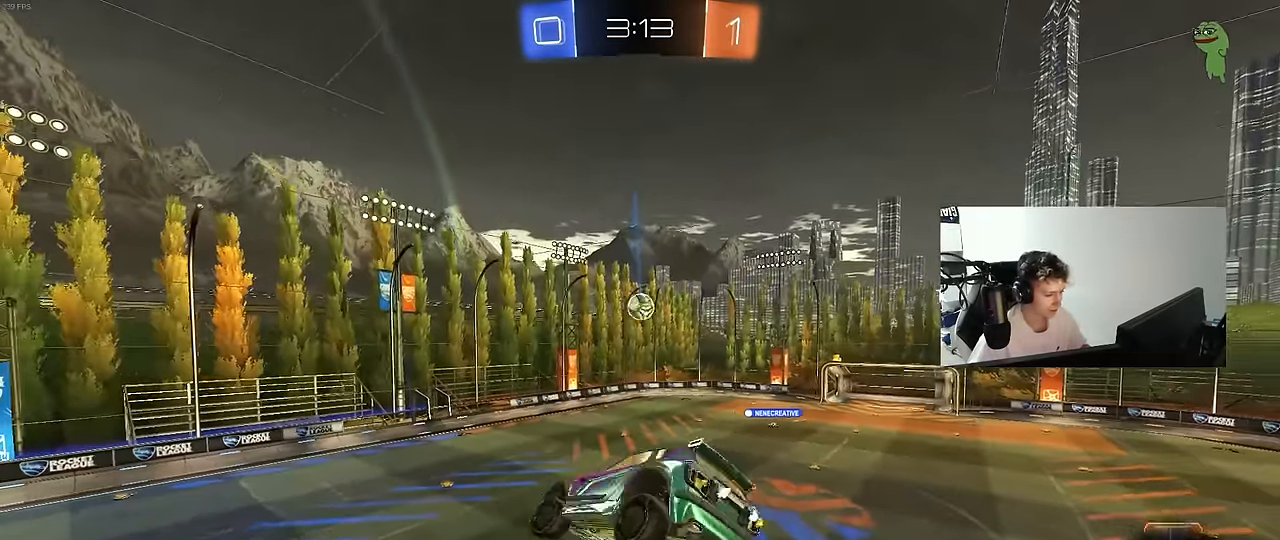
{"keys": ["a", "shift"], "mouse": [], "mouse_move": "still", "events": [[67, "shift", "up"], [250, "shift", "down"], [250, "w", "up"]]}
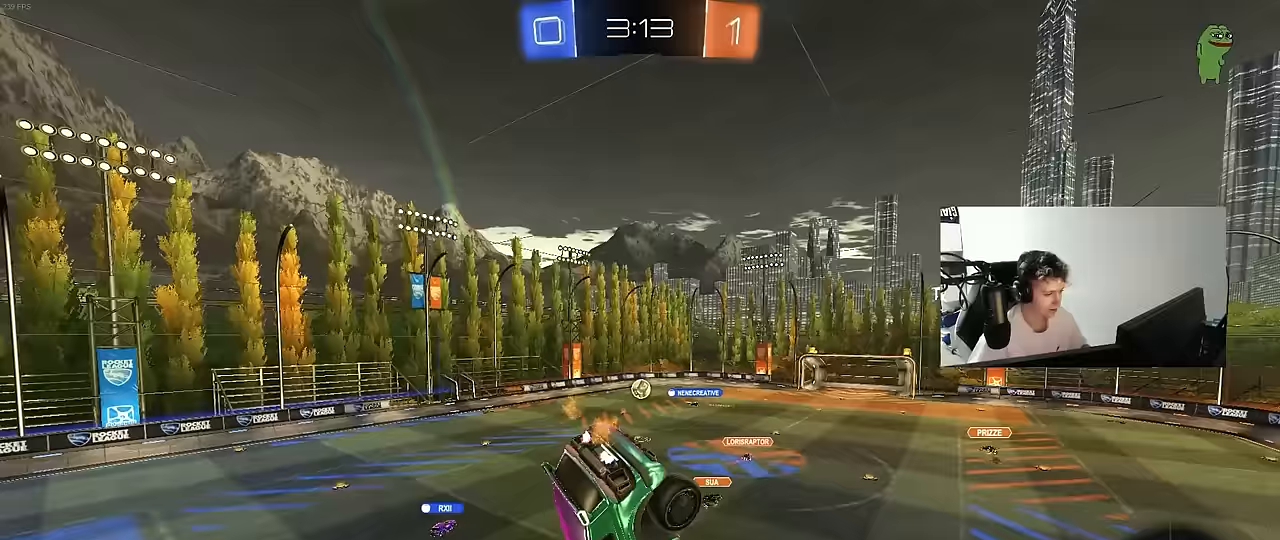
{"keys": ["a", "s", "shift"], "mouse": [], "mouse_move": "still", "events": [[133, "s", "down"]]}
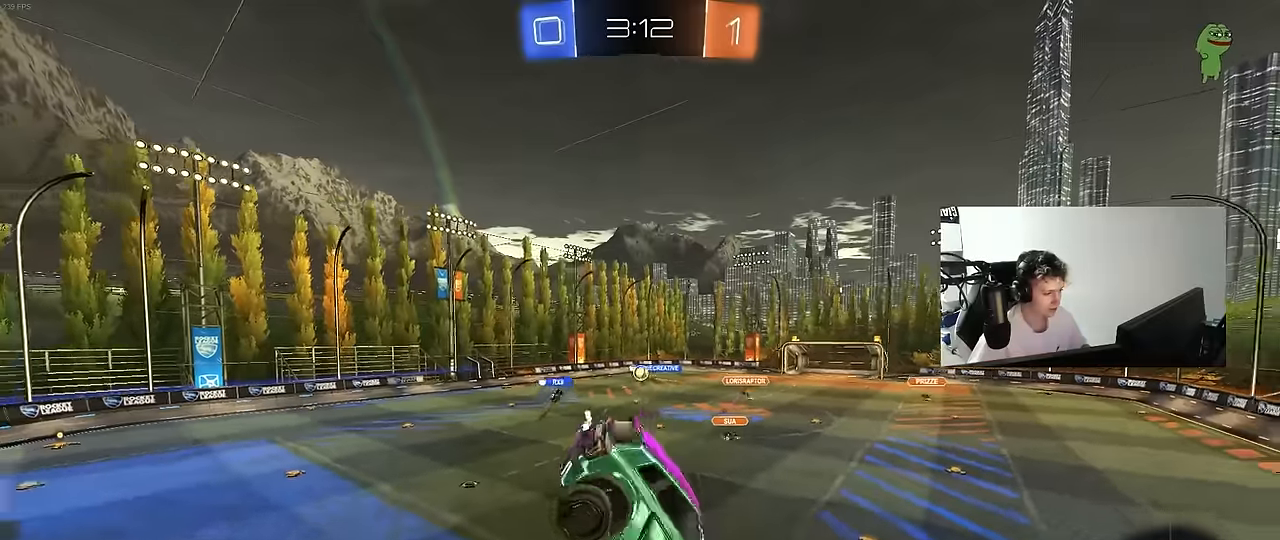
{"keys": [], "mouse": [], "mouse_move": "still", "events": [[50, "a", "up"], [50, "s", "up"], [50, "shift", "up"], [150, "d", "down"], [283, "d", "up"]]}
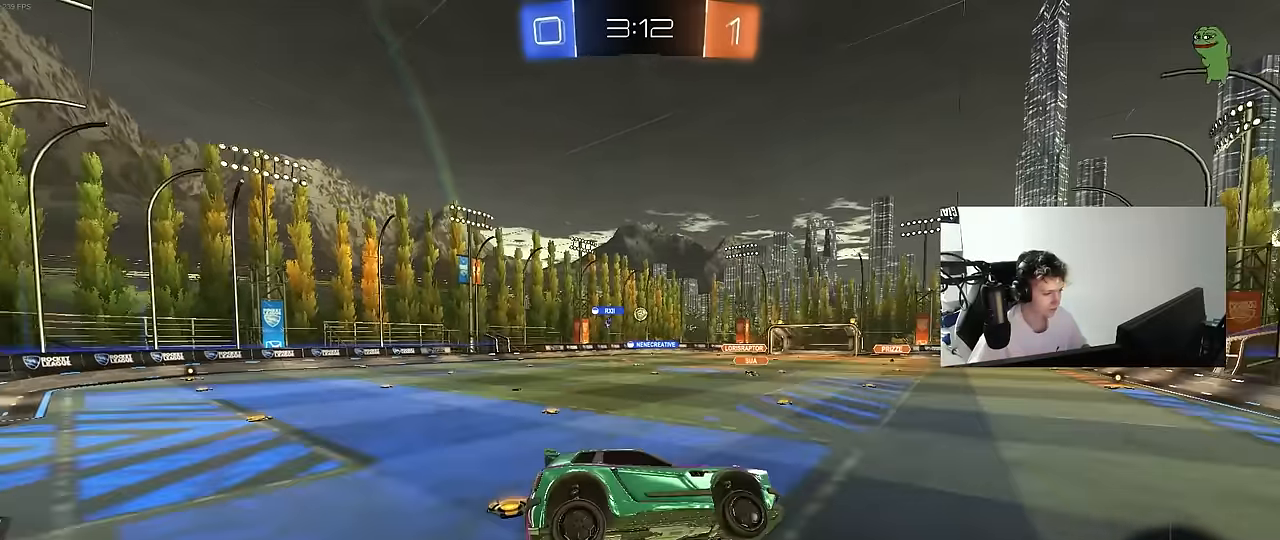
{"keys": ["w"], "mouse": [], "mouse_move": "still", "events": [[17, "a", "down"], [117, "w", "down"], [167, "a", "up"]]}
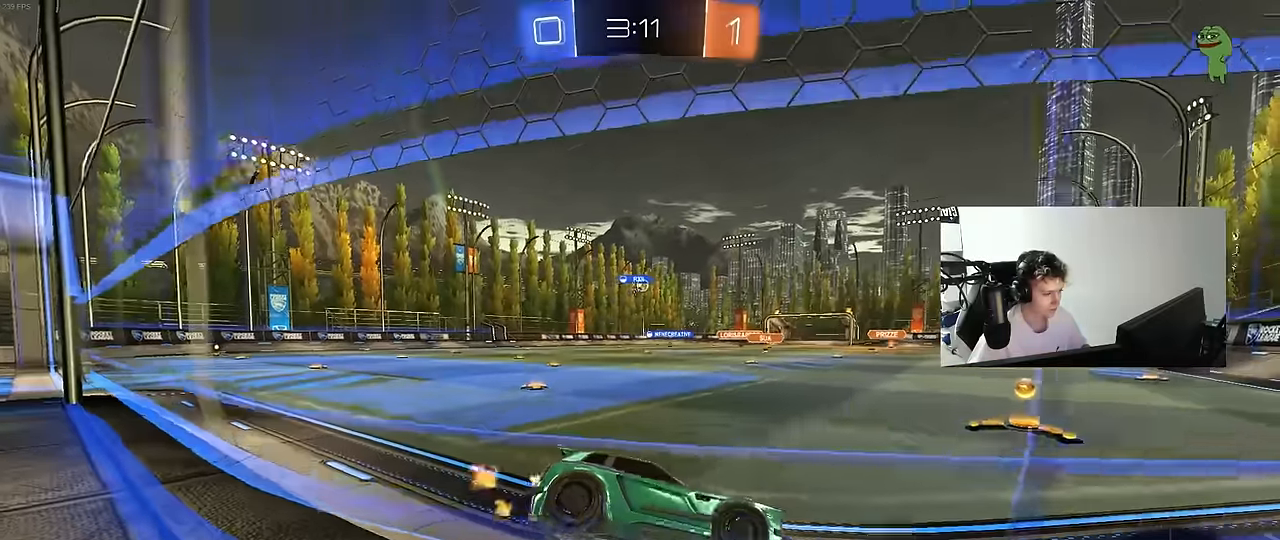
{"keys": ["a", "w"], "mouse": ["left"], "mouse_move": "still", "events": [[167, "a", "down"], [167, "mouse_left", "down"], [267, "shift", "down"], [367, "shift", "up"]]}
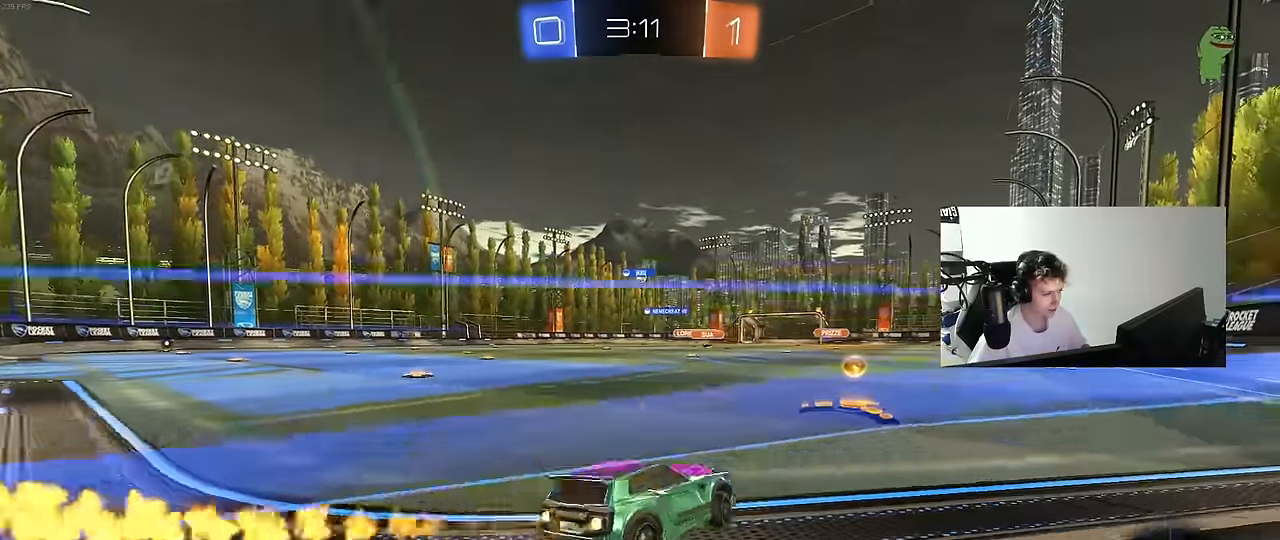
{"keys": ["a", "s", "shift"], "mouse": ["left"], "mouse_move": "still", "events": [[100, "a", "up"], [150, "d", "down"], [150, "mouse_right", "down"], [183, "a", "down"], [183, "mouse_right", "up"], [183, "shift", "down"], [233, "d", "up"], [283, "mouse_right", "down"], [283, "s", "down"], [283, "w", "up"], [467, "mouse_right", "up"]]}
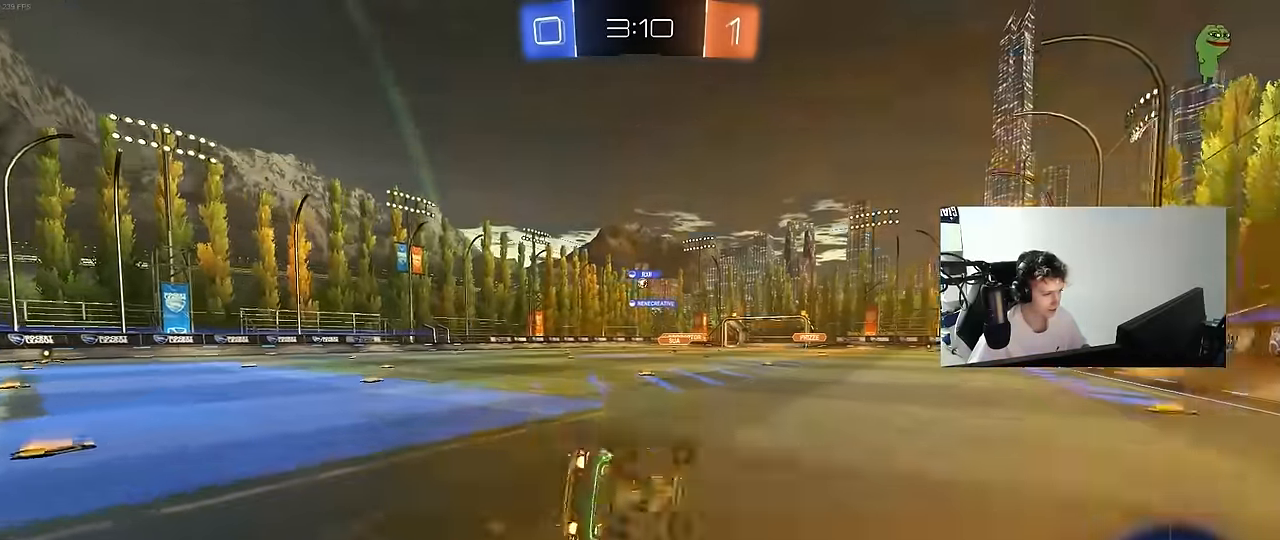
{"keys": ["a", "s", "shift"], "mouse": [], "mouse_move": "still", "events": [[150, "s", "up"], [250, "s", "down"], [350, "mouse_left", "up"]]}
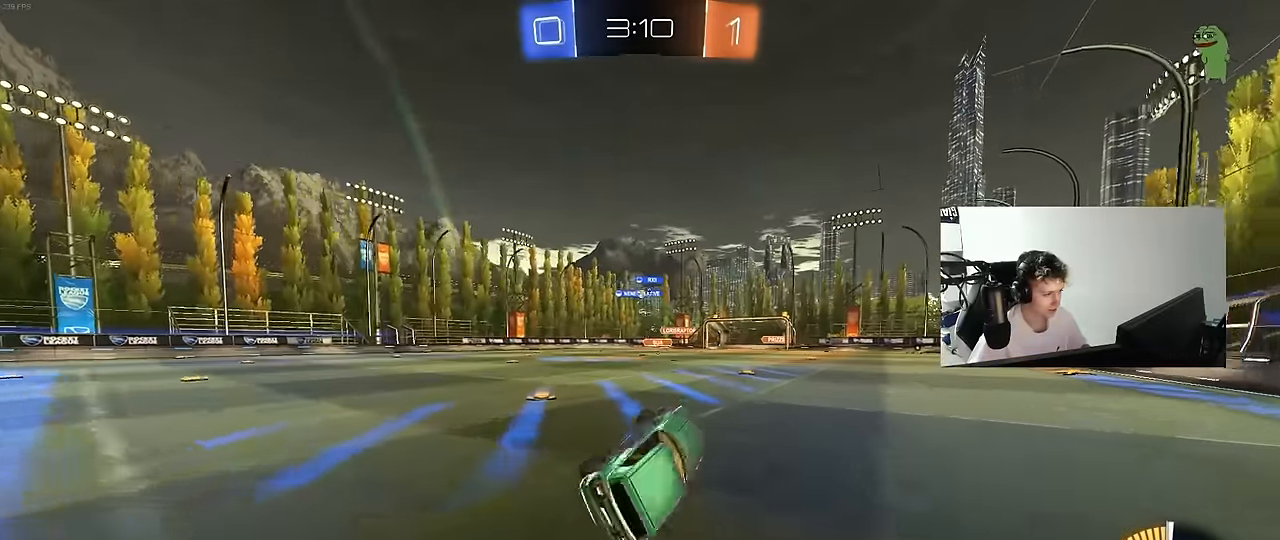
{"keys": ["w"], "mouse": [], "mouse_move": "still", "events": [[83, "shift", "up"], [167, "a", "up"], [167, "s", "up"], [450, "w", "down"]]}
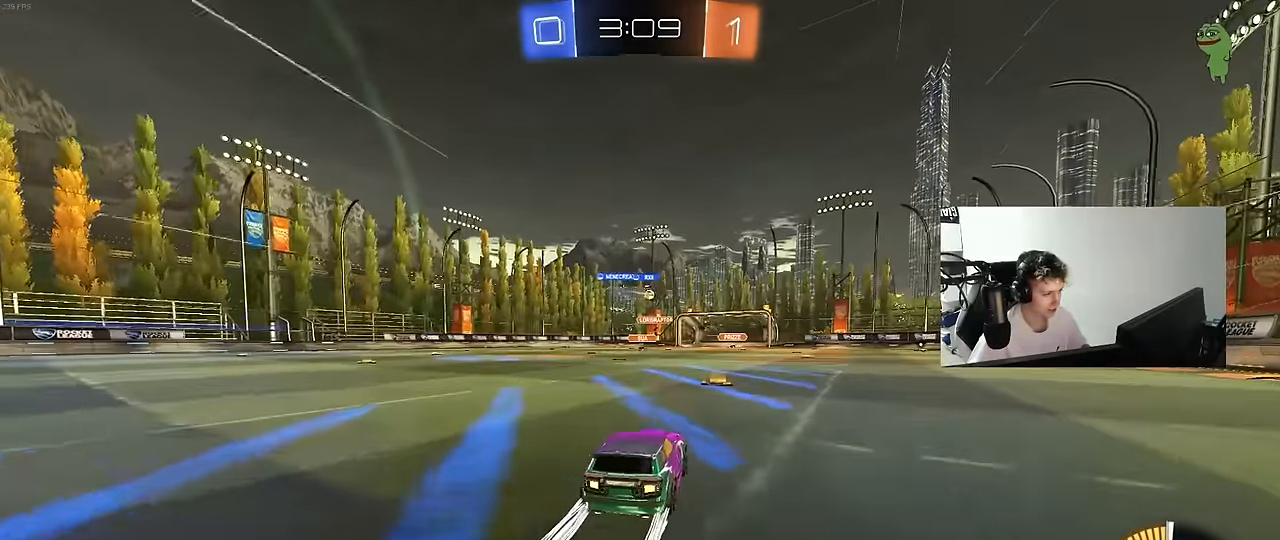
{"keys": ["w"], "mouse": ["left"], "mouse_move": "still", "events": [[50, "d", "down"], [150, "d", "up"], [283, "d", "down"], [417, "mouse_left", "down"], [467, "d", "up"]]}
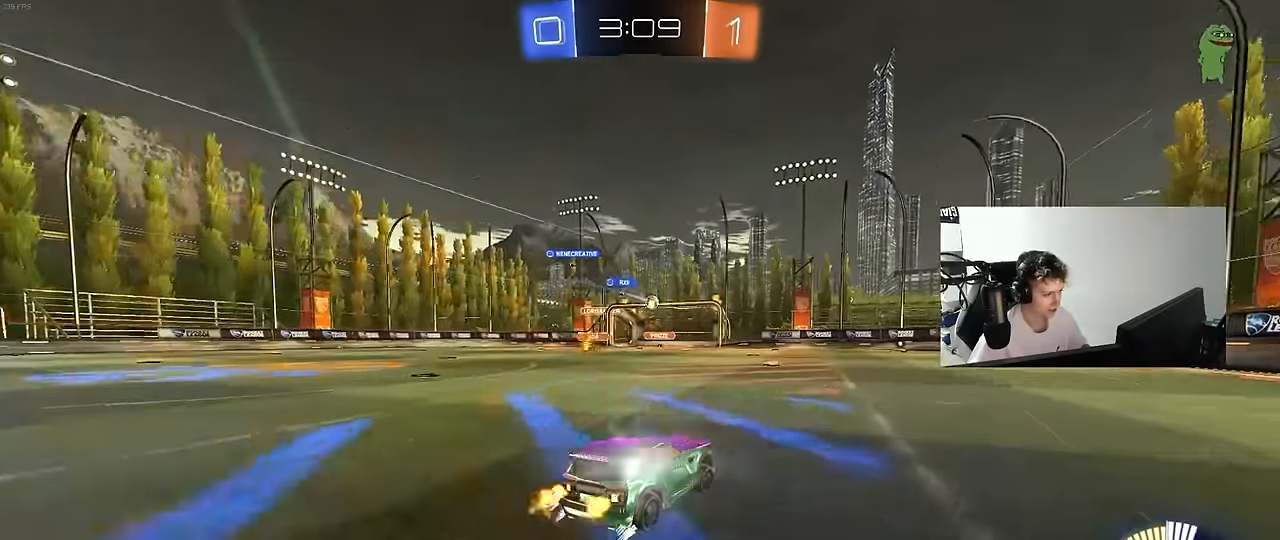
{"keys": ["w"], "mouse": [], "mouse_move": "still", "events": [[117, "d", "down"], [200, "mouse_left", "up"], [300, "d", "up"]]}
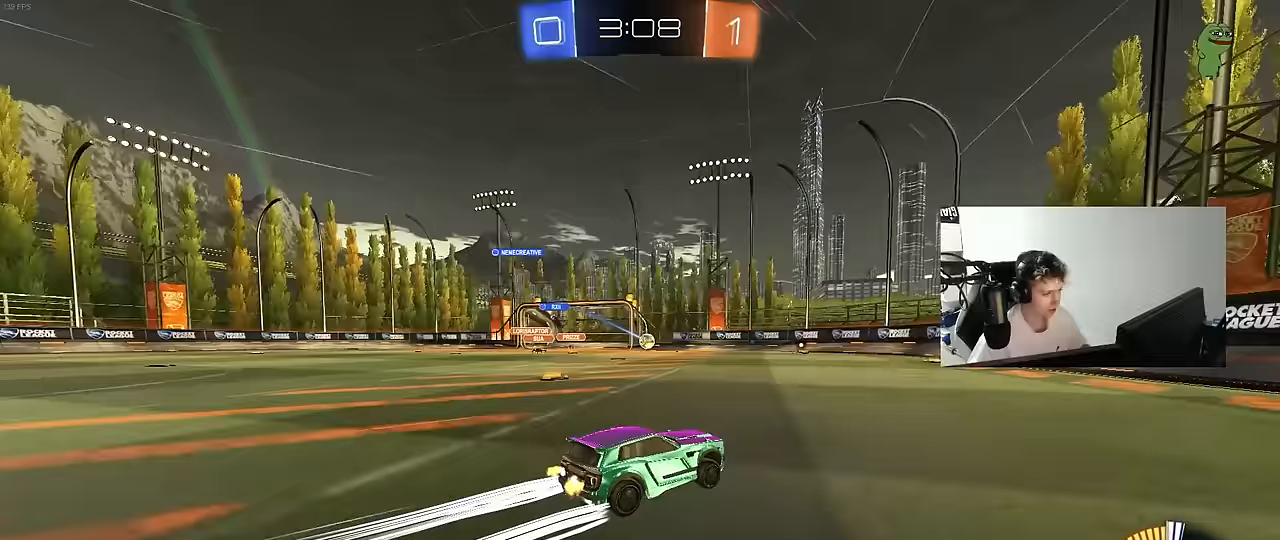
{"keys": ["w"], "mouse": [], "mouse_move": "still", "events": [[267, "a", "down"], [400, "a", "up"]]}
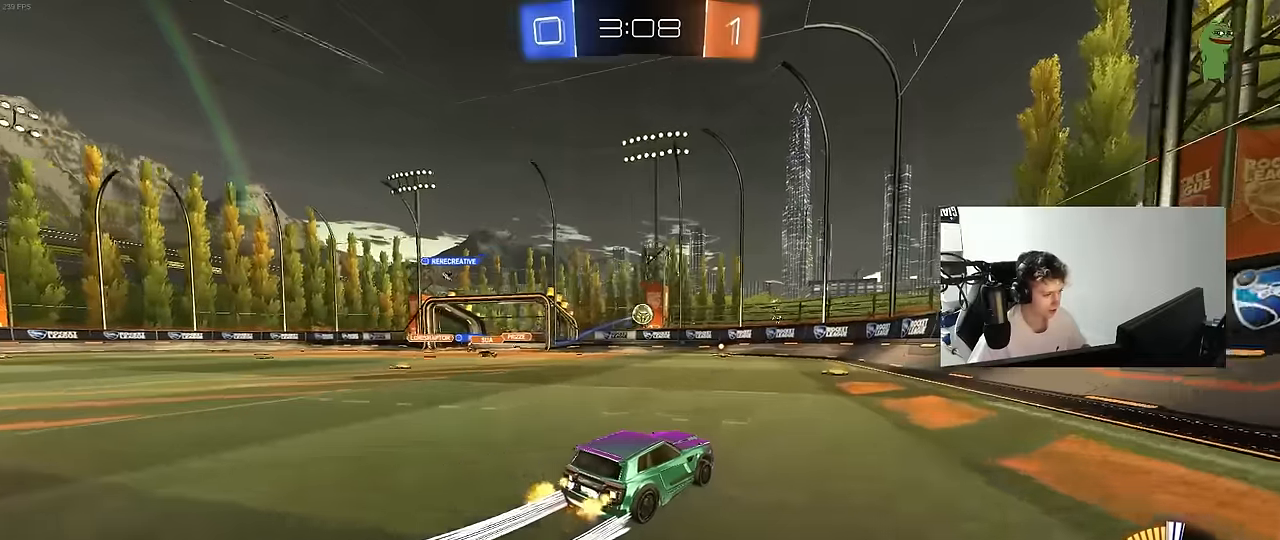
{"keys": ["a", "s"], "mouse": ["right"], "mouse_move": "down-left", "events": [[233, "a", "down"], [283, "w", "up"], [333, "mouse_right", "down"], [383, "s", "down"]]}
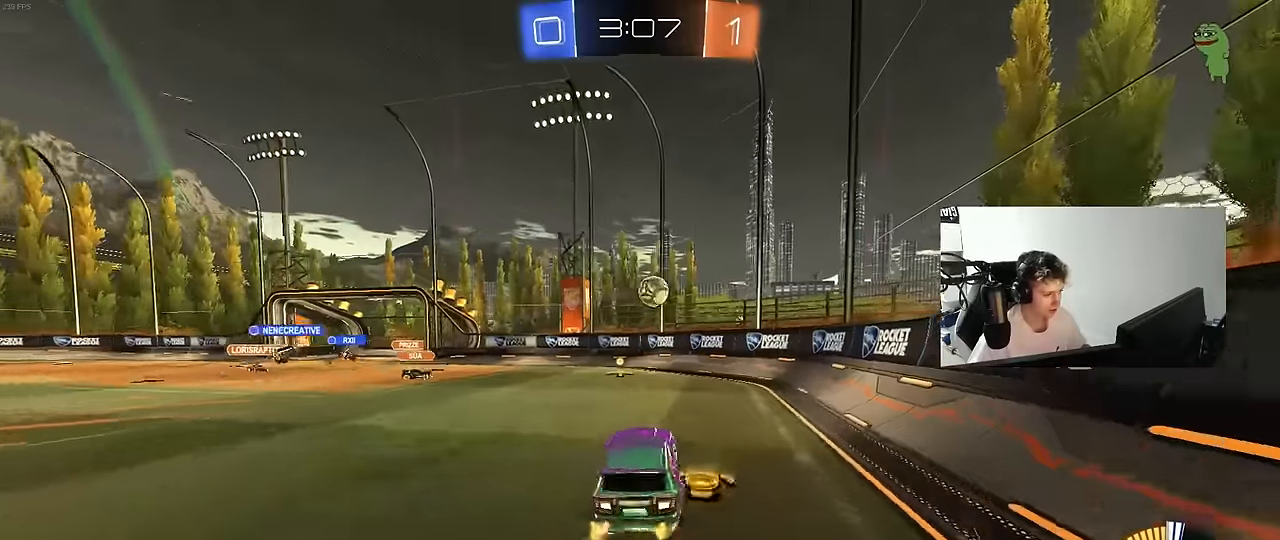
{"keys": ["a", "w"], "mouse": [], "mouse_move": "up-left", "events": [[17, "a", "up"], [17, "s", "up"], [150, "mouse_left", "down"], [200, "a", "down"], [200, "shift", "down"], [300, "d", "down"], [350, "a", "up"], [350, "mouse_right", "up"], [350, "shift", "up"], [383, "mouse_left", "up"], [383, "w", "down"], [483, "a", "down"], [483, "d", "up"]]}
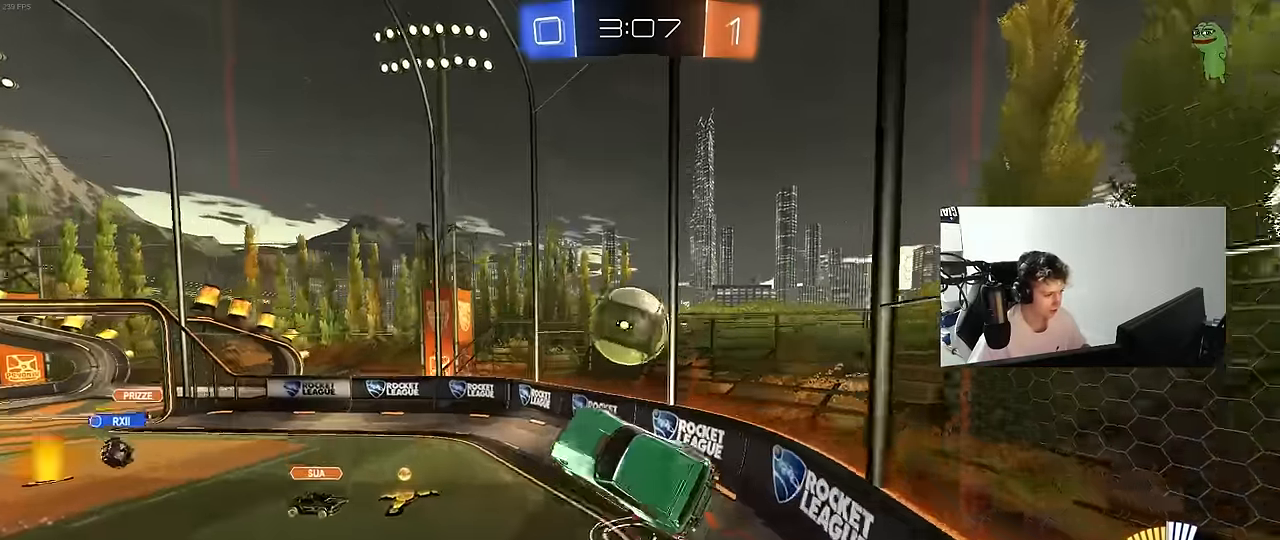
{"keys": ["d", "w"], "mouse": [], "mouse_move": "still", "events": [[83, "d", "down"], [133, "a", "up"], [217, "mouse_left", "down"], [217, "shift", "down"], [267, "d", "up"], [317, "shift", "up"], [367, "d", "down"], [450, "mouse_left", "up"]]}
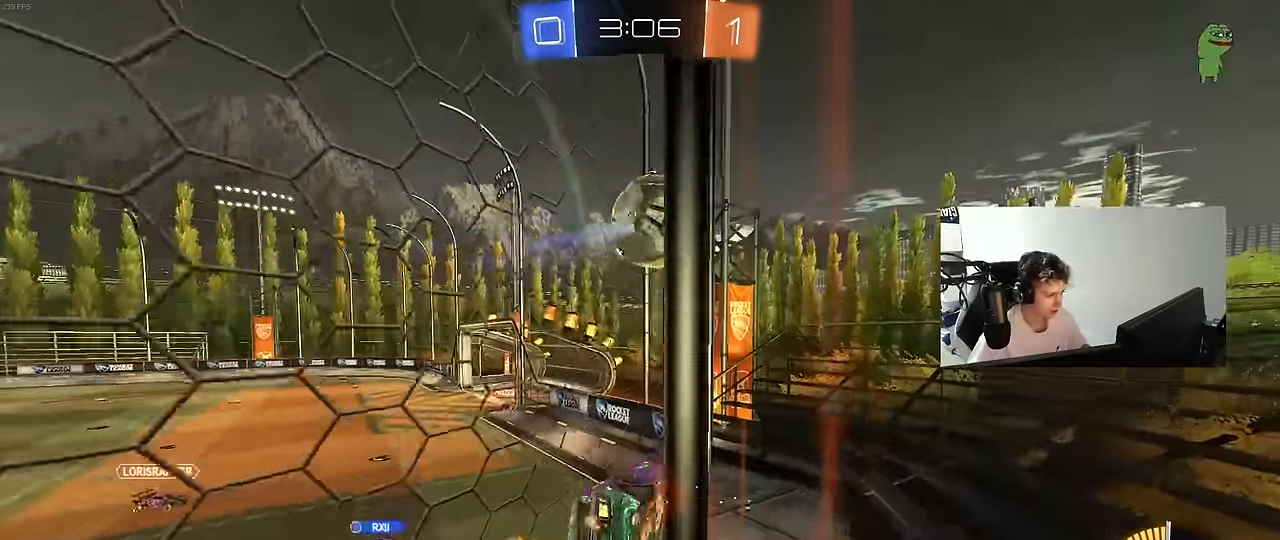
{"keys": ["a", "s", "shift"], "mouse": ["left", "right"], "mouse_move": "still", "events": [[50, "mouse_left", "down"], [233, "w", "up"], [283, "a", "down"], [283, "mouse_right", "down"], [283, "s", "down"], [333, "d", "up"], [333, "shift", "down"]]}
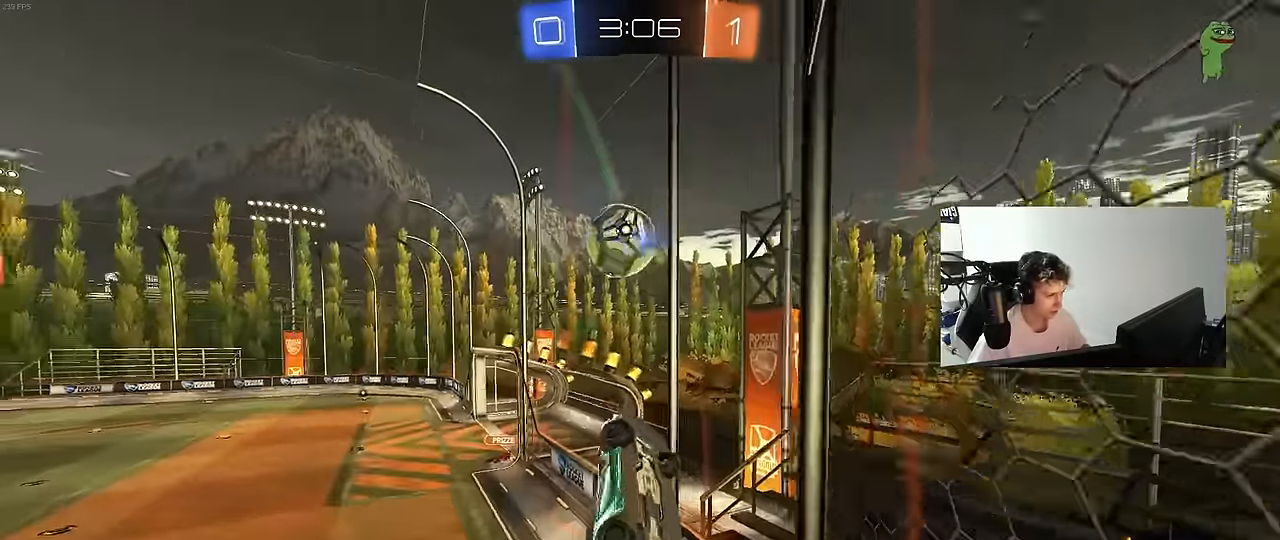
{"keys": ["a", "shift"], "mouse": ["left"], "mouse_move": "up", "events": [[17, "mouse_right", "up"], [17, "shift", "up"], [67, "s", "up"], [67, "shift", "down"], [117, "w", "down"], [167, "mouse_right", "down"], [350, "w", "up"], [400, "mouse_left", "up"], [400, "mouse_right", "up"], [433, "mouse_left", "down"]]}
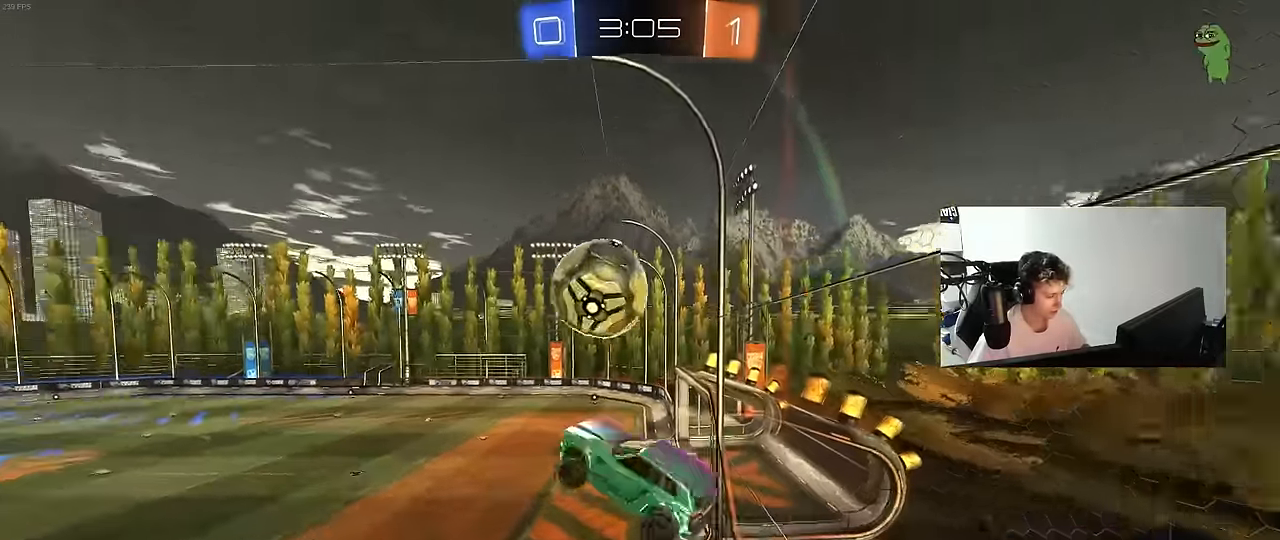
{"keys": ["a", "s"], "mouse": ["left"], "mouse_move": "still", "events": [[33, "shift", "up"], [83, "s", "down"], [400, "d", "down"], [500, "d", "up"]]}
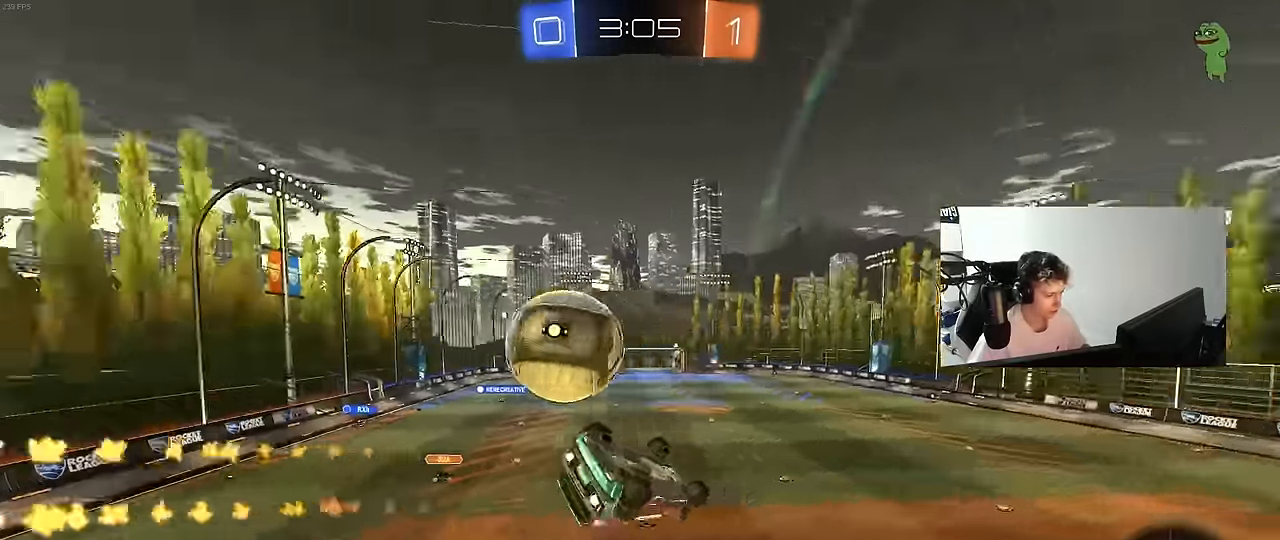
{"keys": ["d", "shift"], "mouse": [], "mouse_move": "left", "events": [[50, "d", "down"], [150, "shift", "down"], [183, "a", "up"], [183, "s", "up"], [333, "mouse_left", "up"]]}
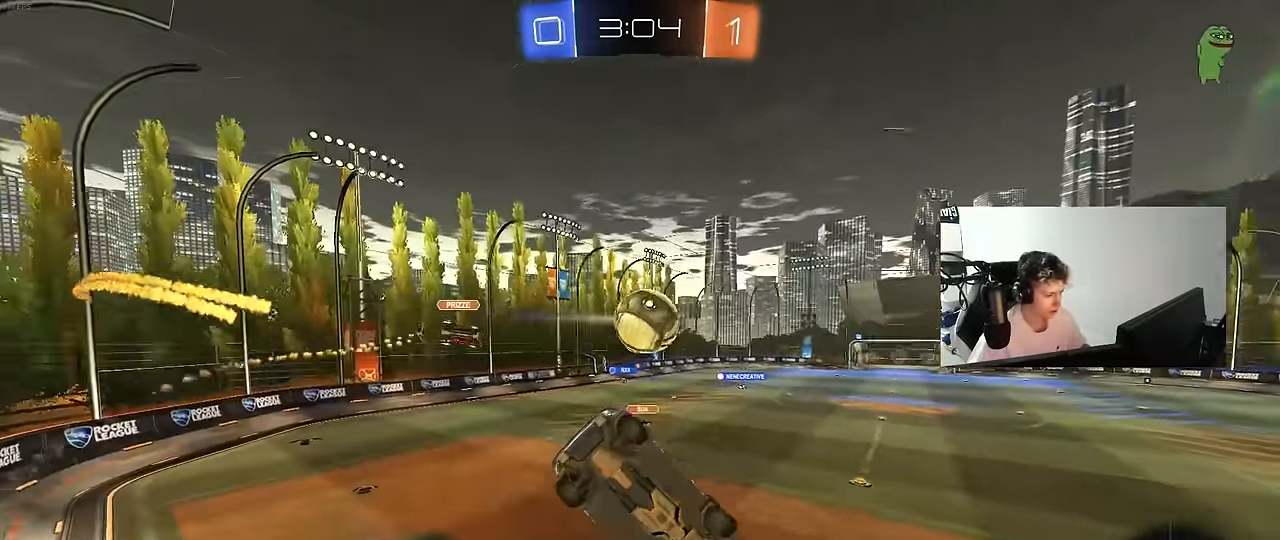
{"keys": [], "mouse": [], "mouse_move": "still", "events": [[17, "shift", "up"], [67, "s", "down"], [167, "s", "up"], [167, "space", "down"], [350, "space", "up"], [400, "shift", "down"], [433, "a", "down"], [433, "d", "up"], [483, "a", "up"], [483, "shift", "up"]]}
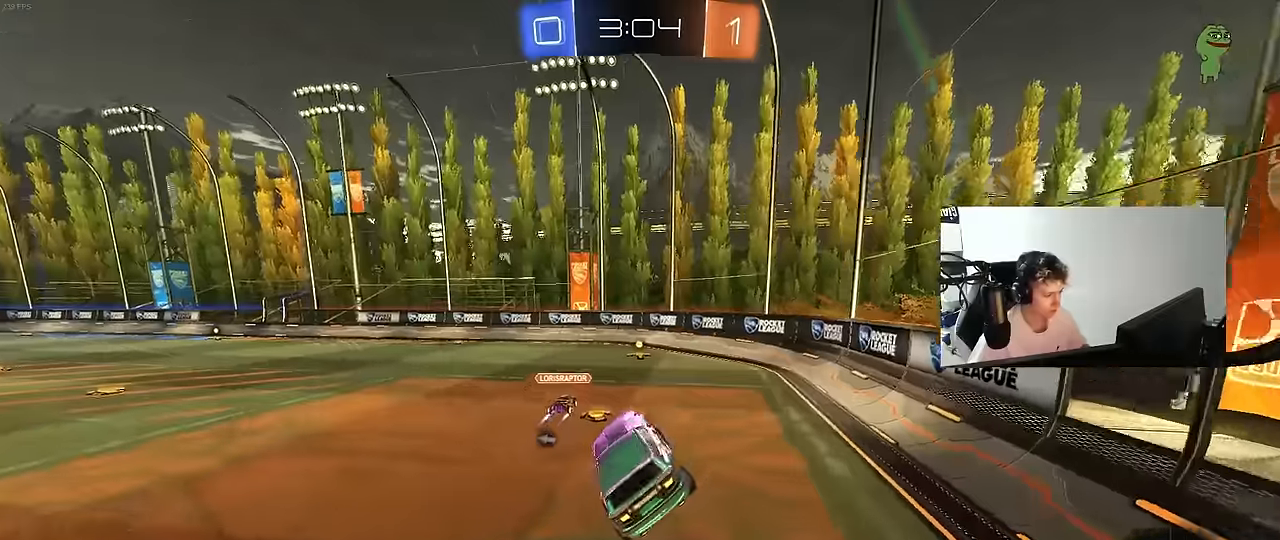
{"keys": ["a", "w"], "mouse": ["left"], "mouse_move": "still", "events": [[133, "mouse_left", "down"], [133, "w", "down"], [216, "a", "down"]]}
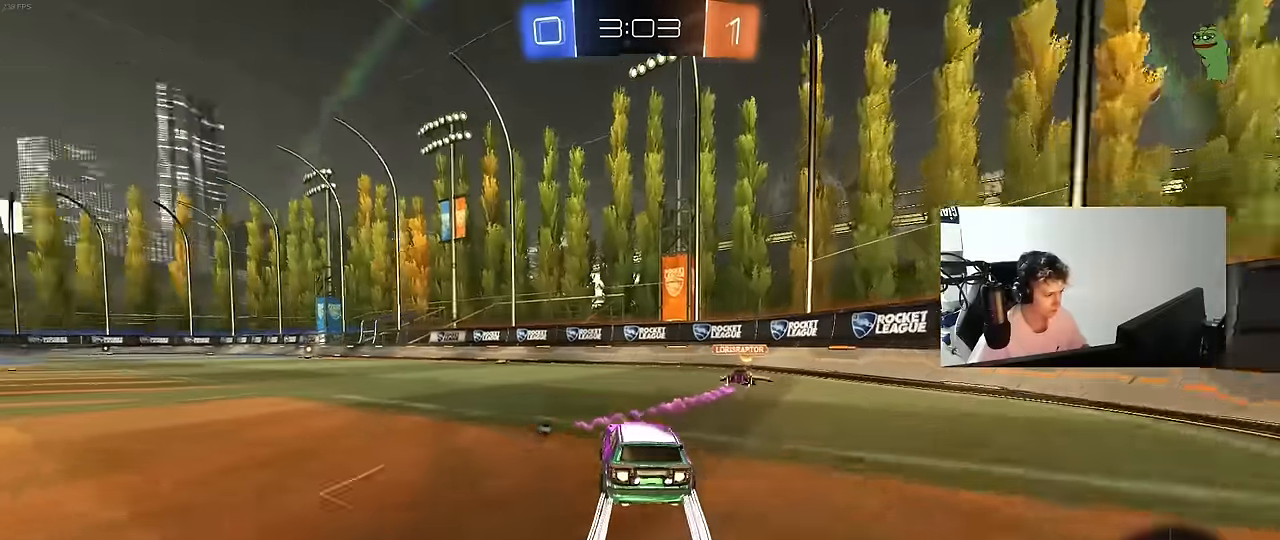
{"keys": ["a", "s", "shift"], "mouse": ["left", "right"], "mouse_move": "still", "events": [[150, "mouse_left", "up"], [233, "a", "up"], [233, "space", "down"], [283, "a", "down"], [283, "mouse_left", "down"], [283, "mouse_right", "down"], [283, "shift", "down"], [383, "mouse_right", "up"], [383, "space", "up"], [433, "mouse_right", "down"], [433, "w", "up"], [466, "s", "down"]]}
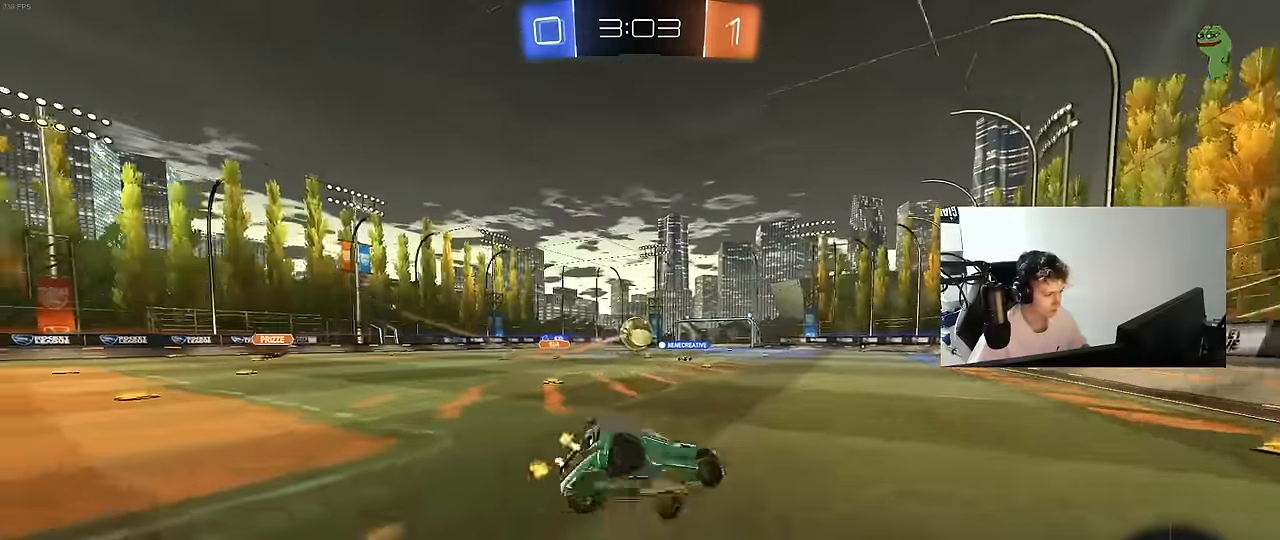
{"keys": ["a", "s", "shift"], "mouse": [], "mouse_move": "still", "events": [[16, "mouse_left", "up"], [116, "mouse_right", "up"], [300, "s", "up"], [400, "s", "down"]]}
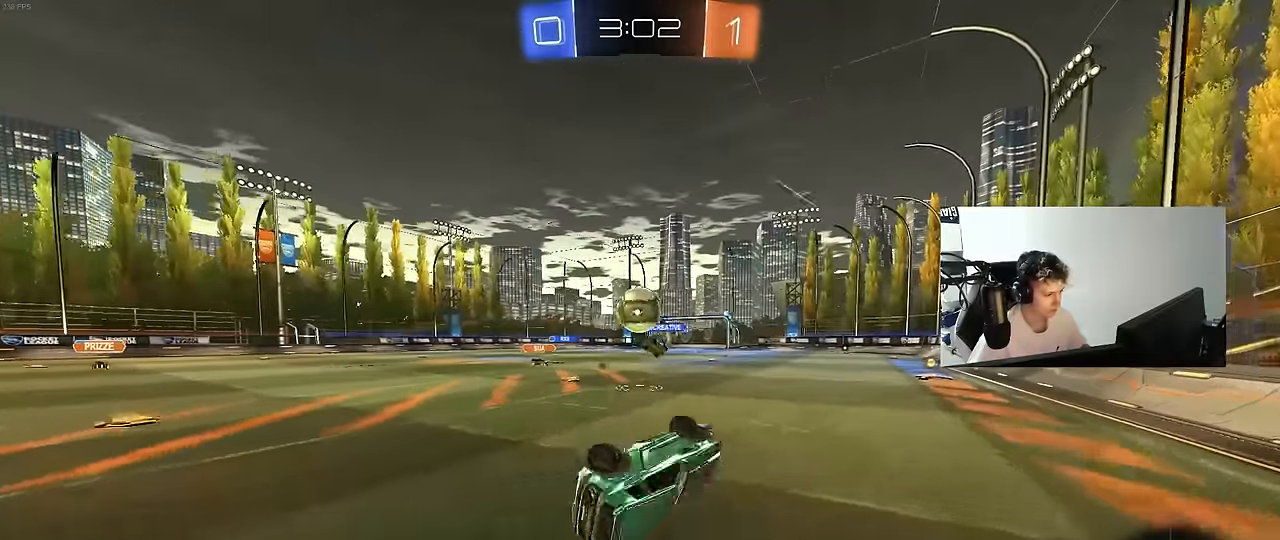
{"keys": ["a", "w"], "mouse": ["left"], "mouse_move": "still", "events": [[133, "space", "down"], [183, "a", "up"], [183, "s", "up"], [183, "shift", "up"], [316, "space", "up"], [316, "w", "down"], [416, "mouse_left", "down"], [500, "a", "down"]]}
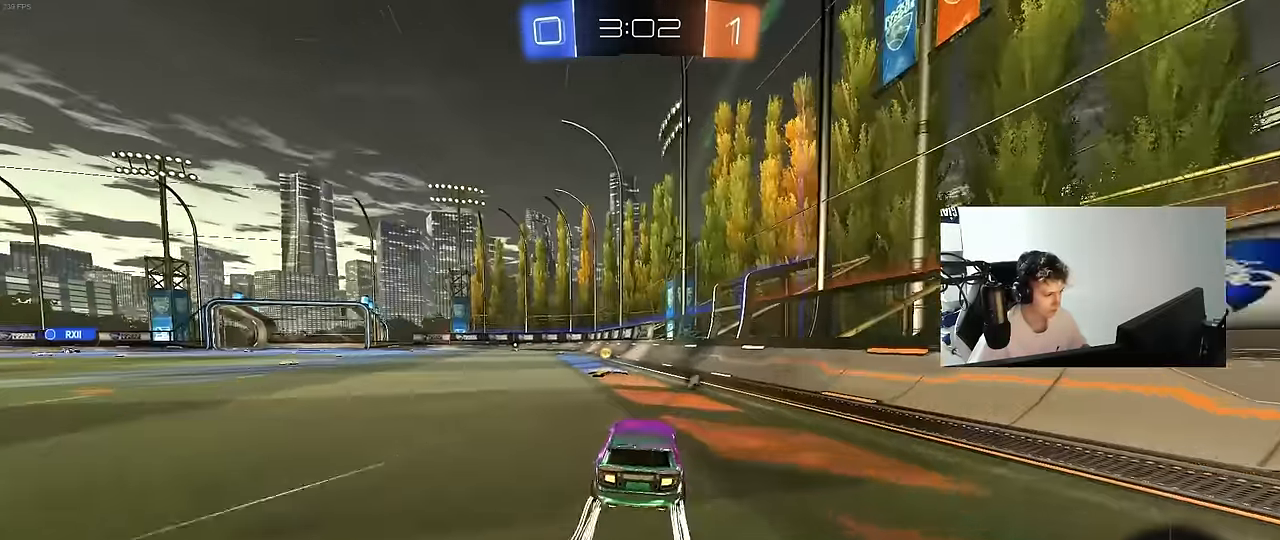
{"keys": ["a", "w"], "mouse": ["left"], "mouse_move": "still", "events": [[50, "a", "up"], [100, "space", "down"], [150, "mouse_left", "up"], [283, "a", "down"], [283, "mouse_left", "down"], [283, "space", "up"]]}